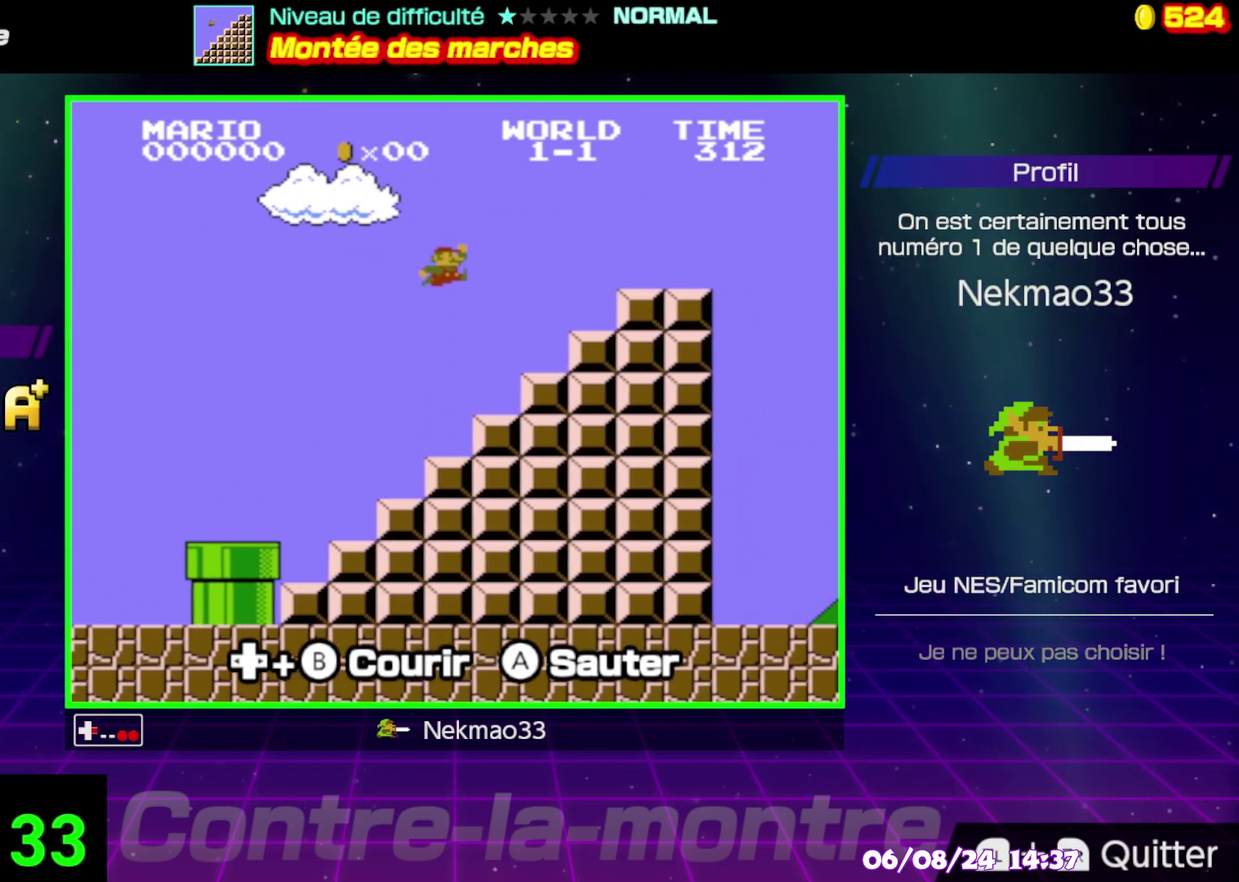
Gameplay with a controller (Nintendo layout); each line is a JSON object with the inputs held at the frame after it. "events" lists button and stick changes between this image and that frame as [ms after this image, input, new state], when the widget could be followed in between. Not read: L3 R3.
{"buttons": ["A", "B"], "events": [[67, "A", "up"], [417, "A", "down"]]}
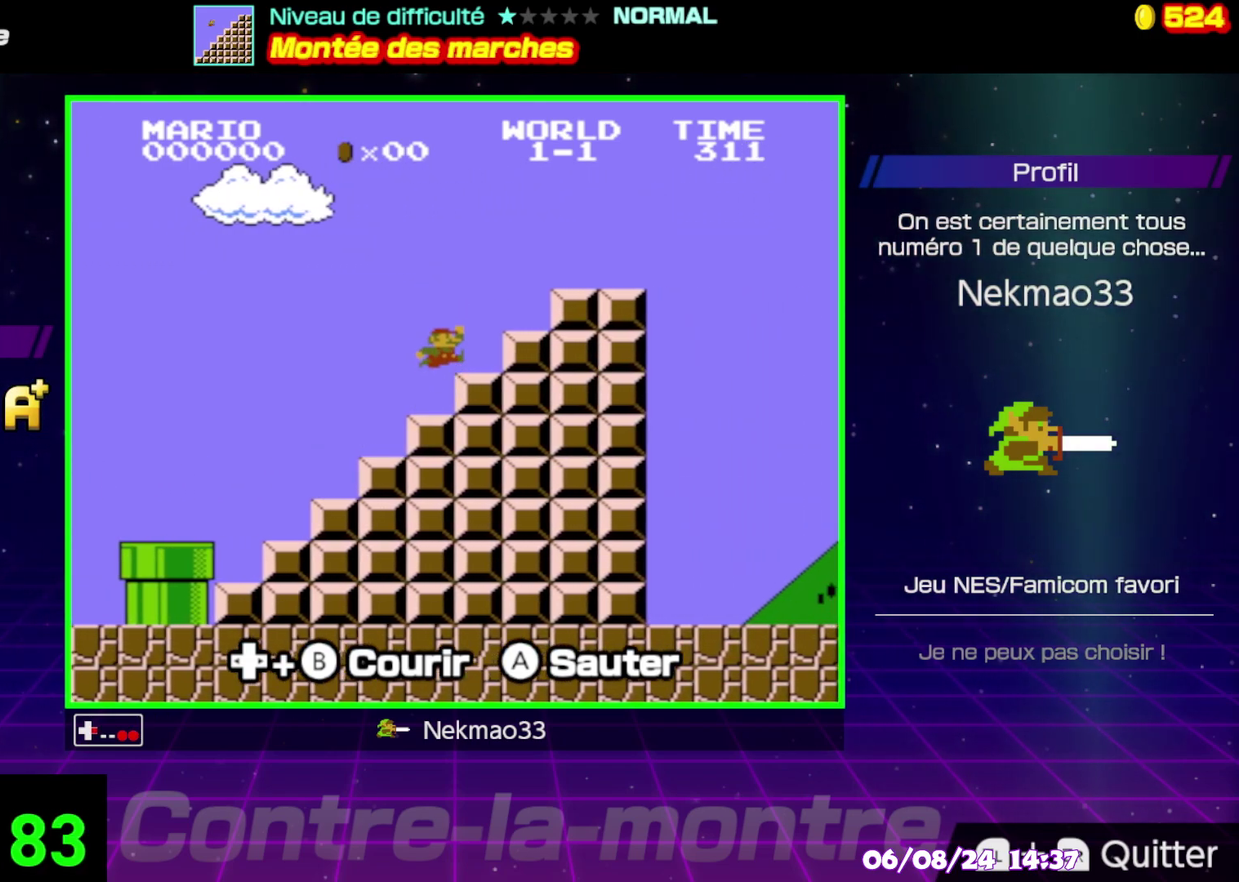
{"buttons": ["B"], "events": [[483, "A", "up"]]}
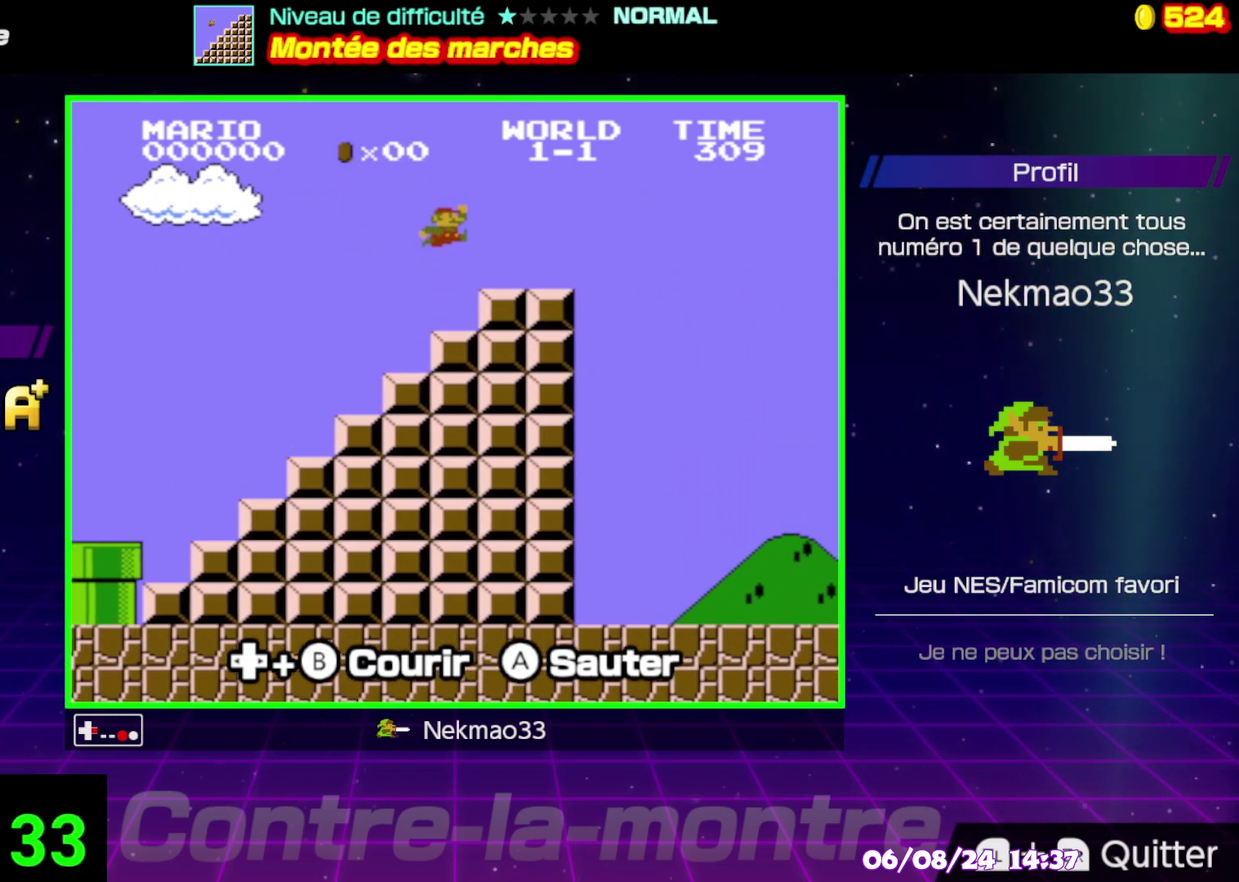
{"buttons": ["A", "B"], "events": [[400, "A", "down"]]}
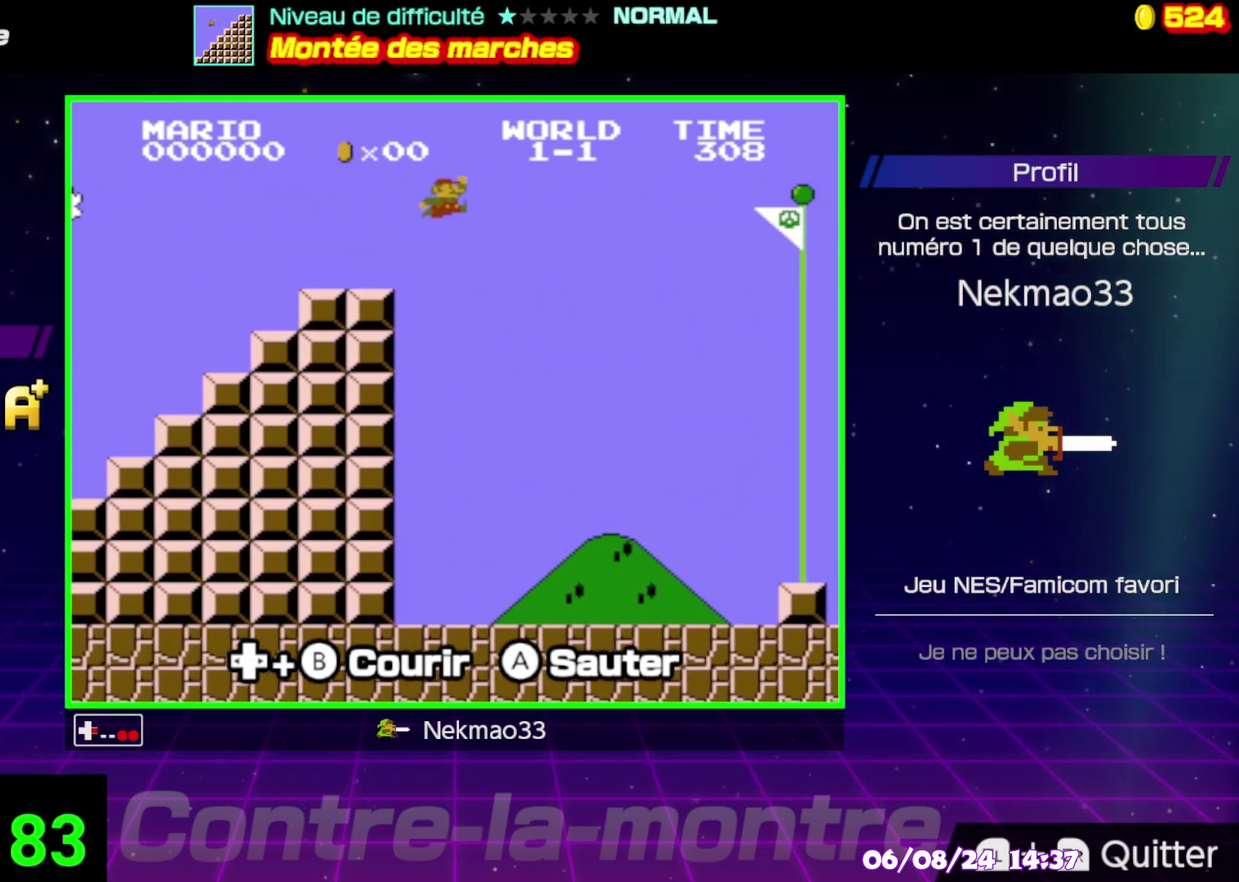
{"buttons": ["A", "B"], "events": []}
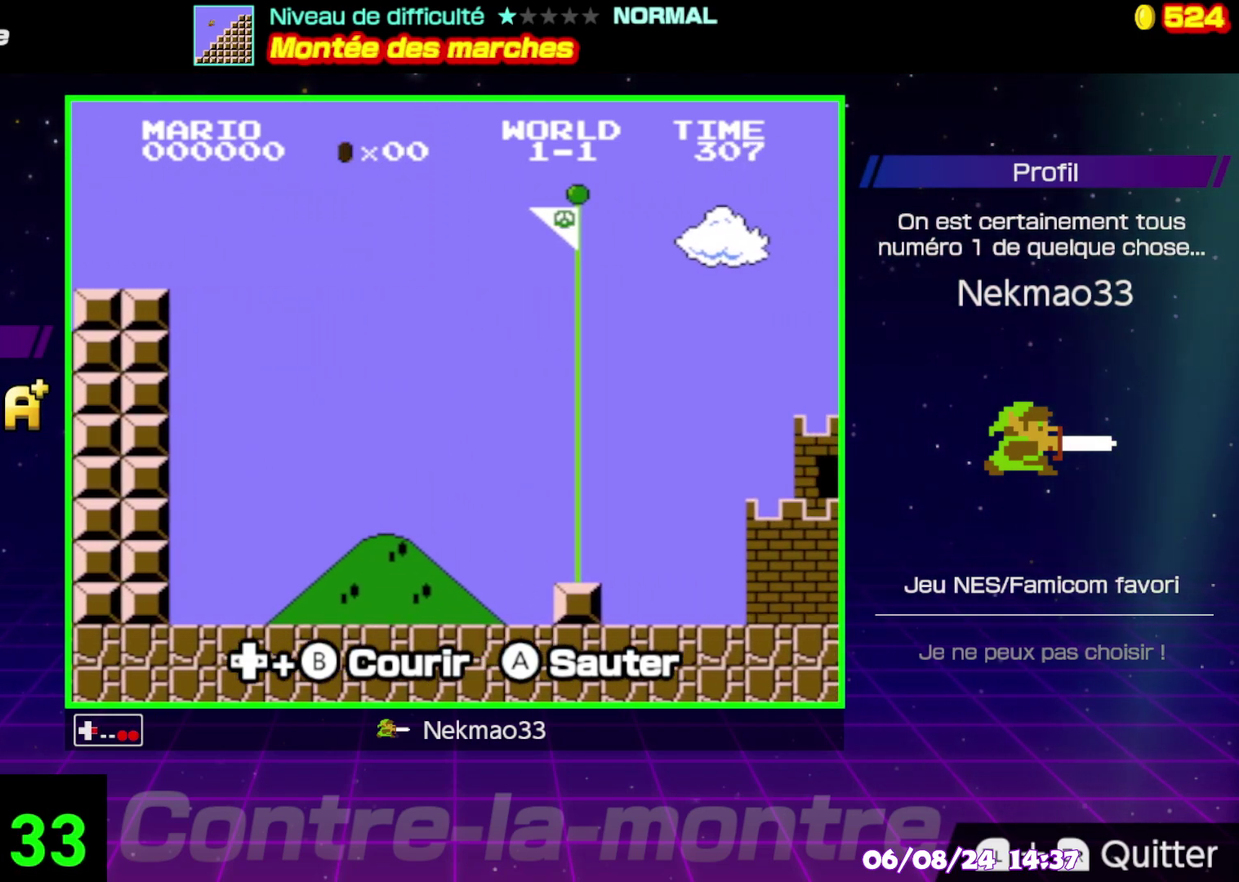
{"buttons": [], "events": [[133, "A", "up"], [267, "B", "up"]]}
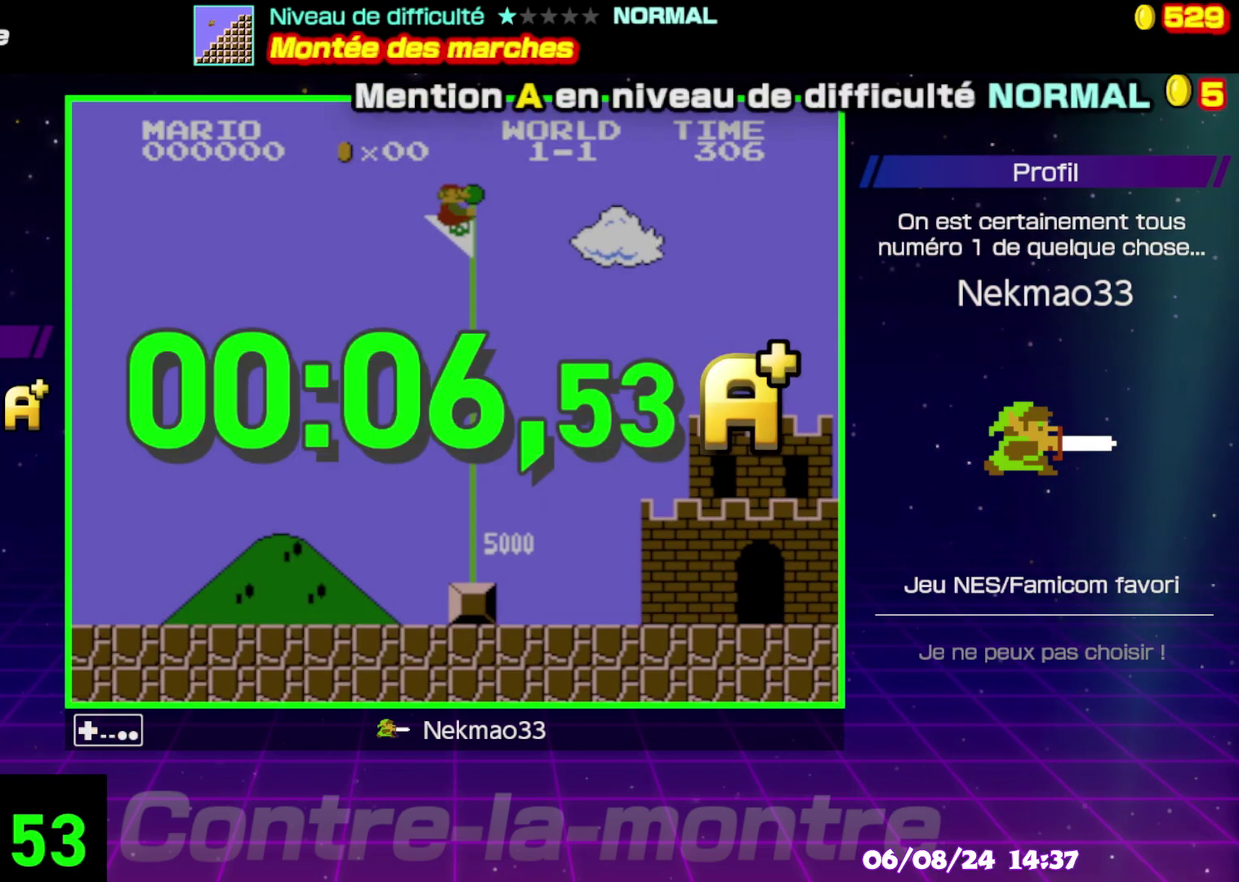
{"buttons": [], "events": []}
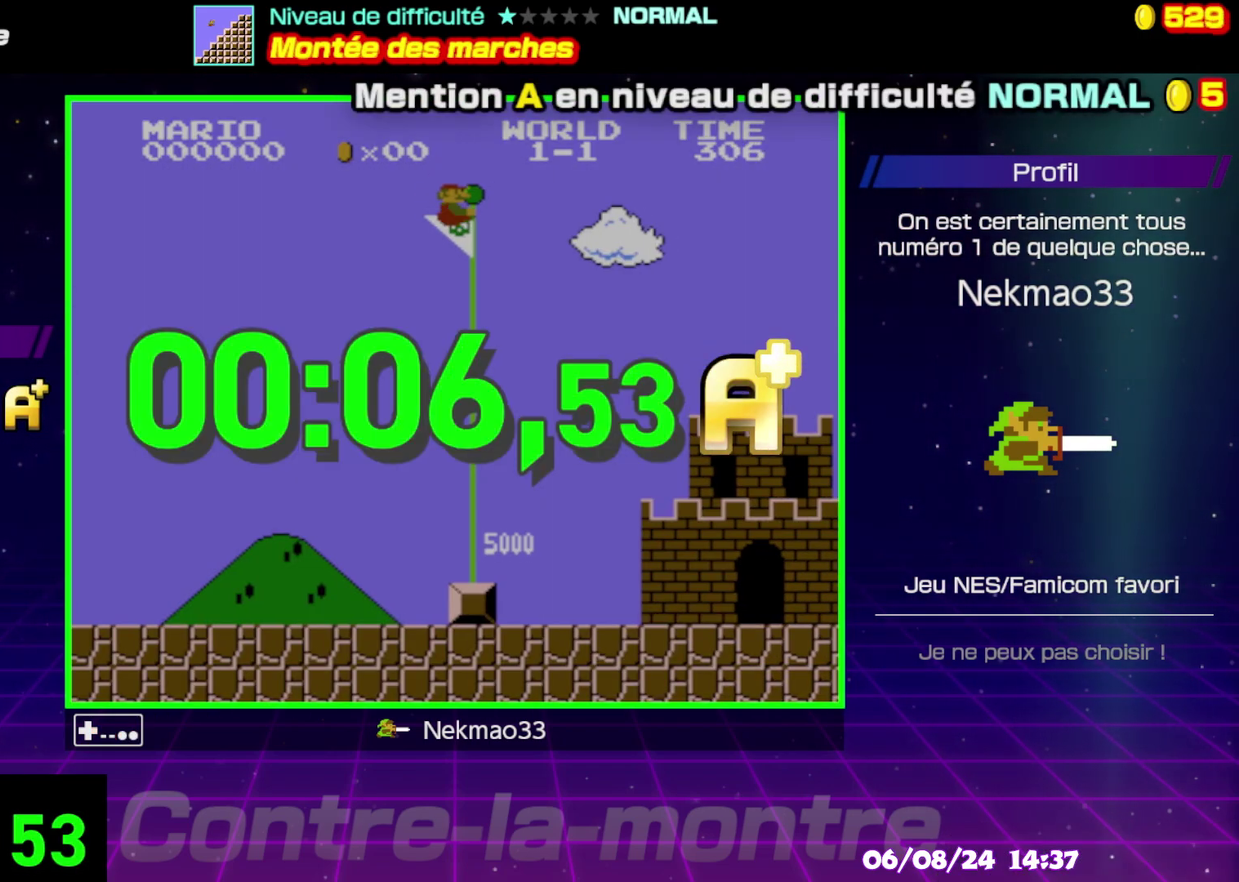
{"buttons": ["A"], "events": [[383, "A", "down"]]}
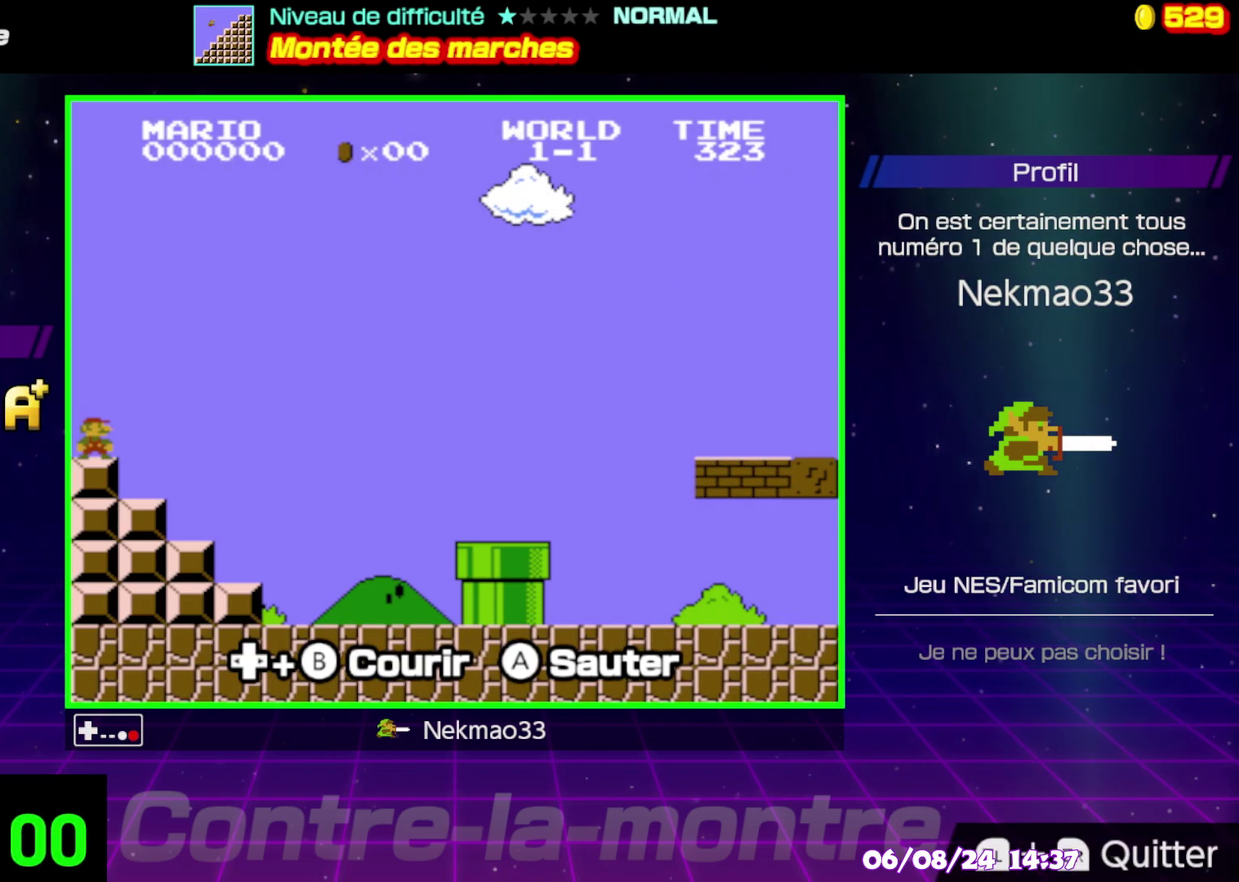
{"buttons": [], "events": [[17, "A", "up"]]}
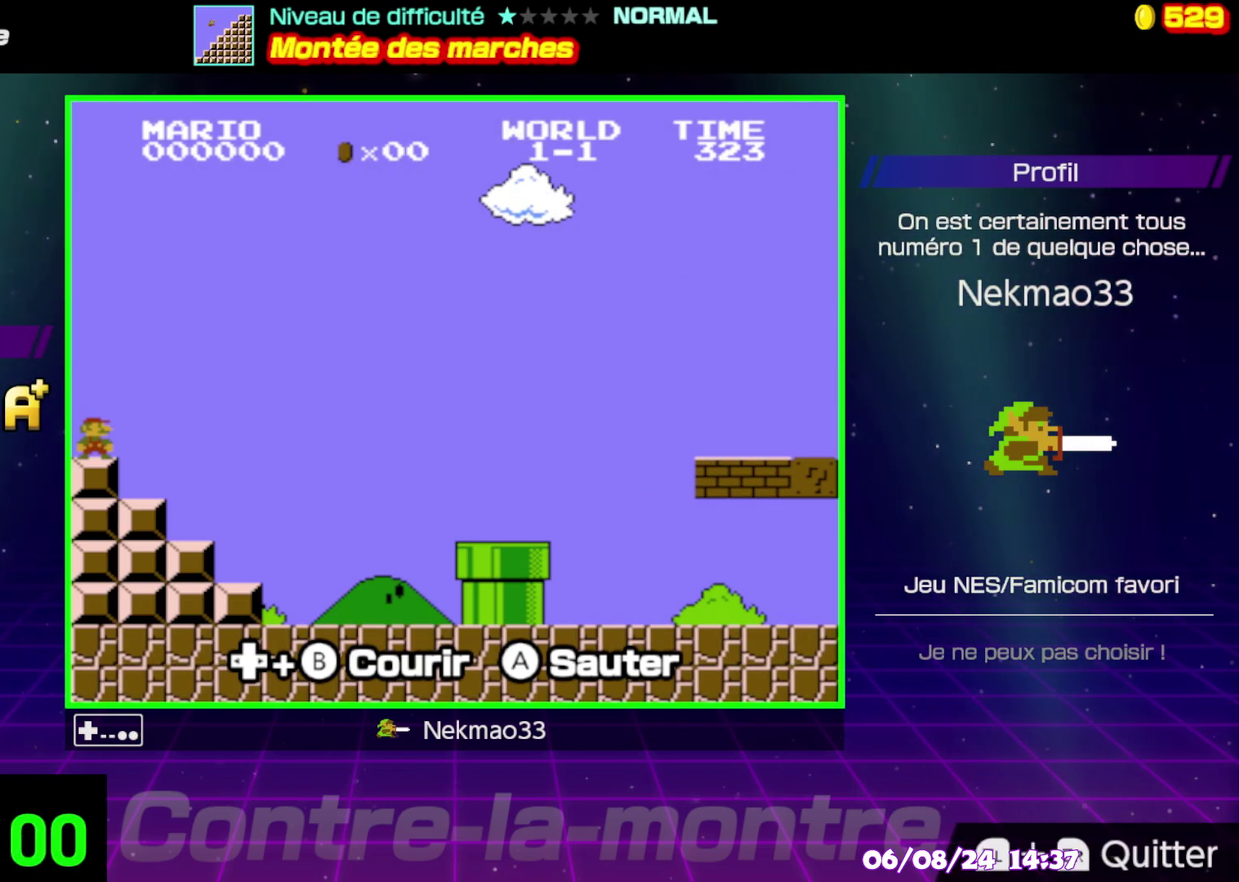
{"buttons": ["B"], "events": [[67, "B", "down"]]}
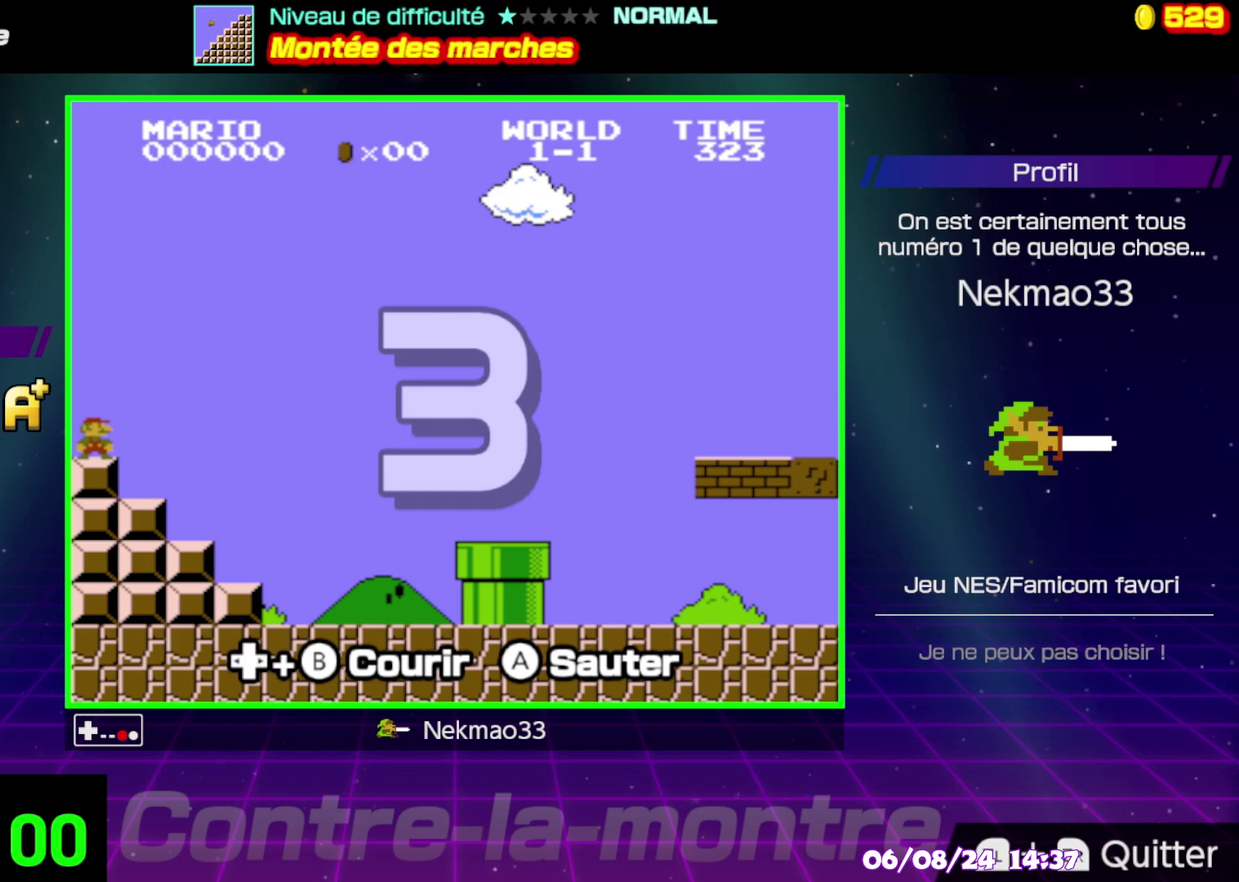
{"buttons": ["B"], "events": []}
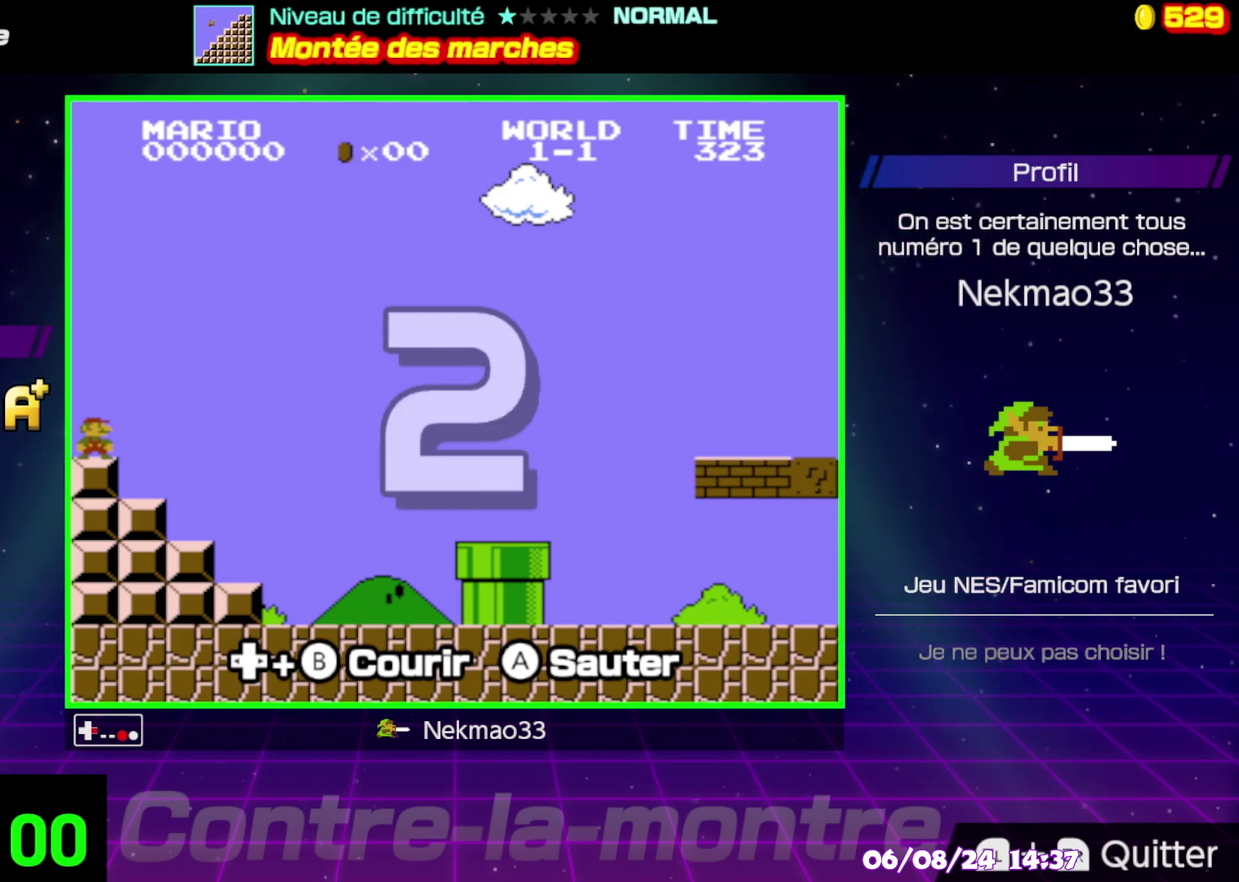
{"buttons": ["B"], "events": []}
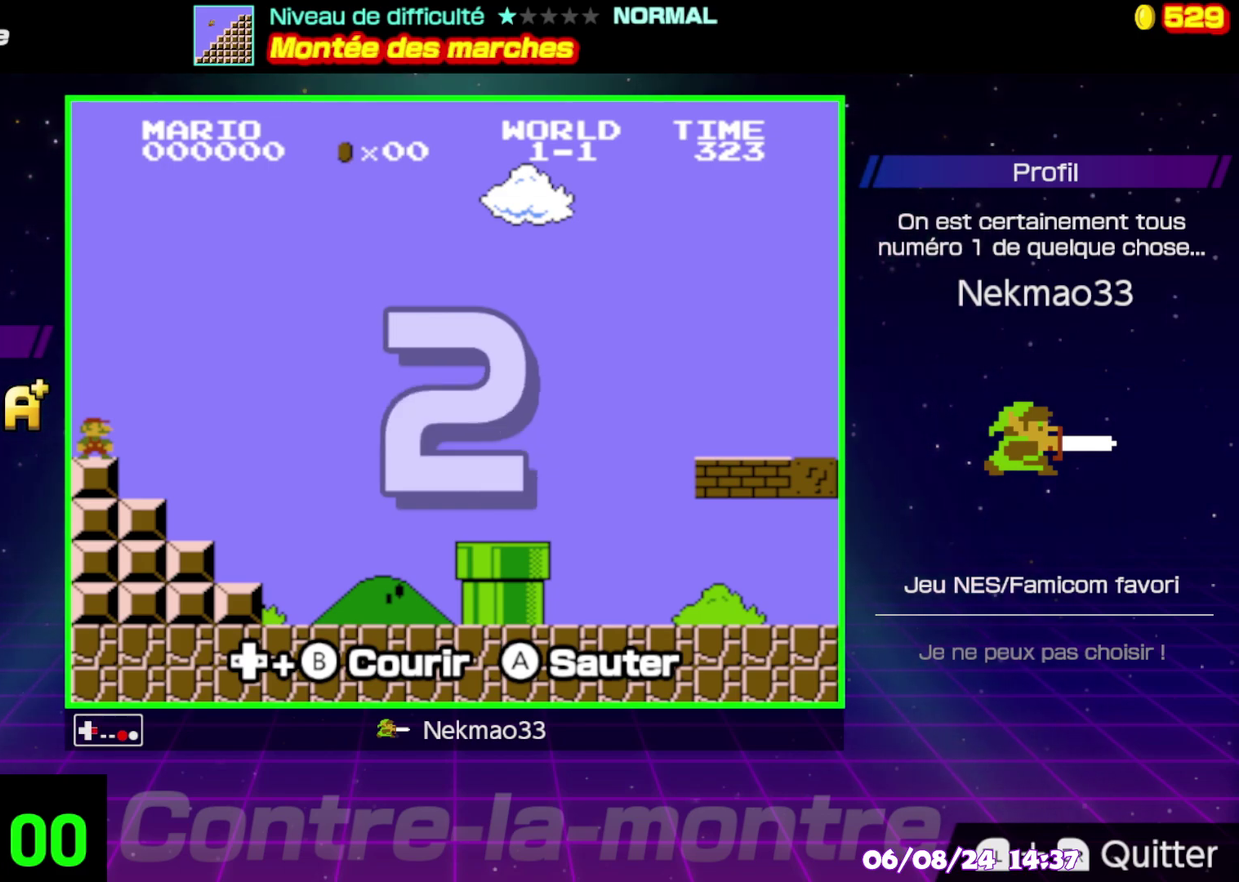
{"buttons": ["B"], "events": []}
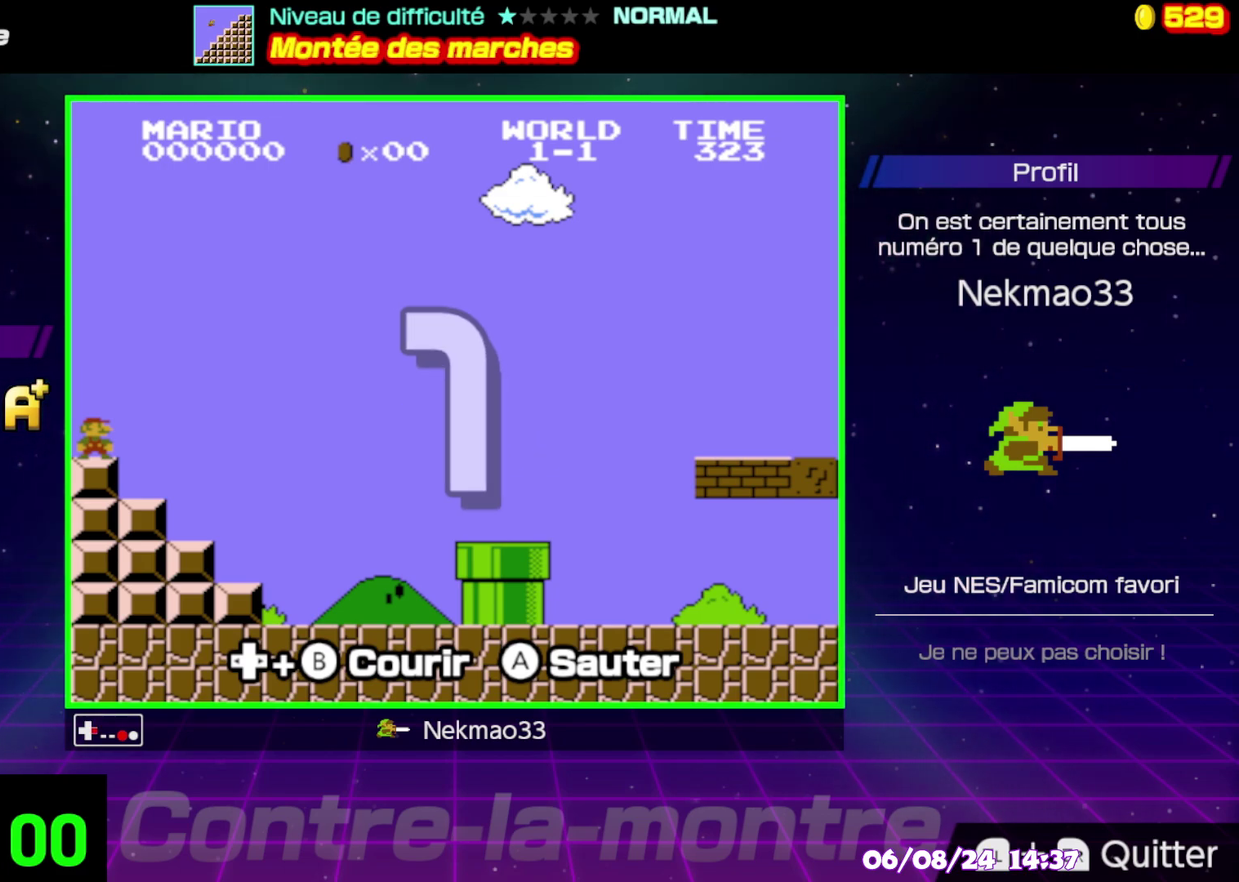
{"buttons": ["B"], "events": []}
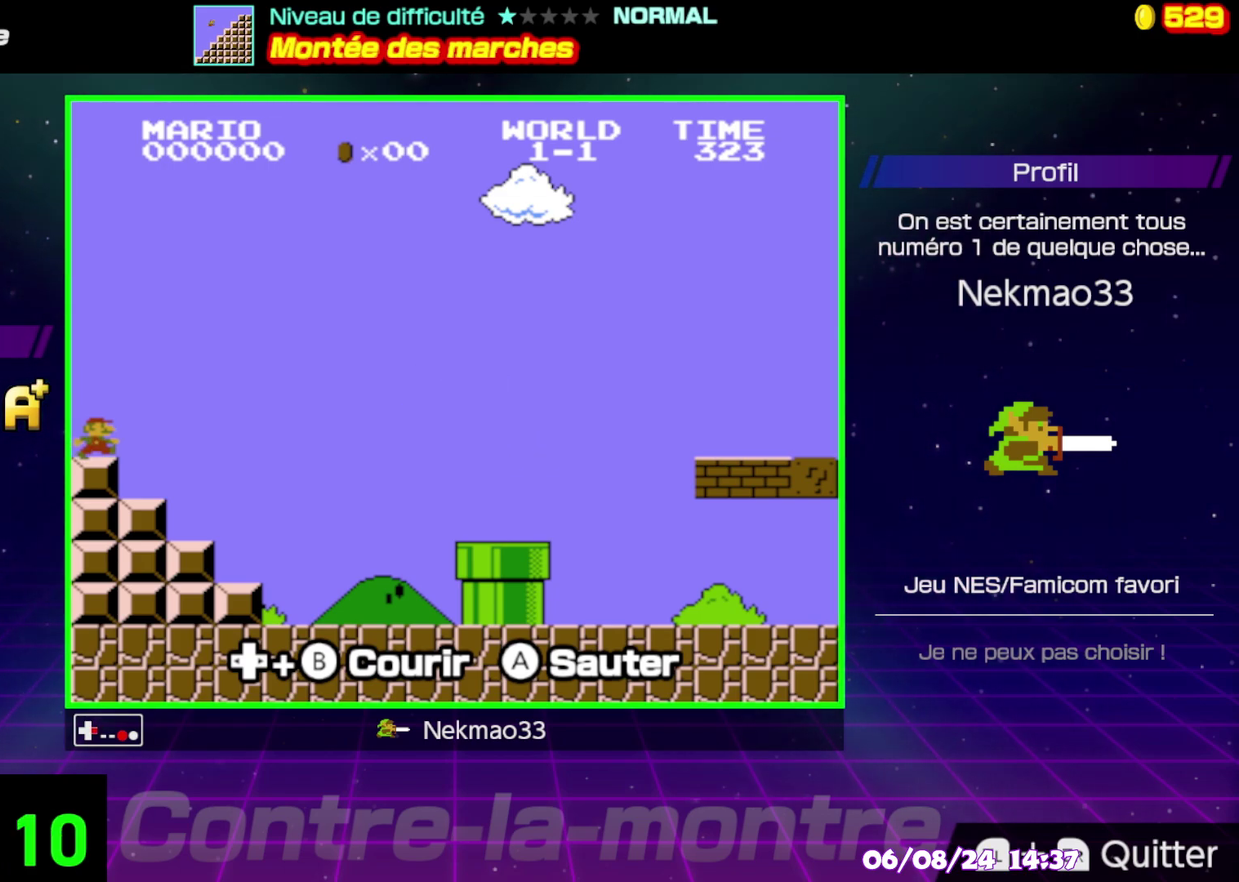
{"buttons": ["B"], "events": []}
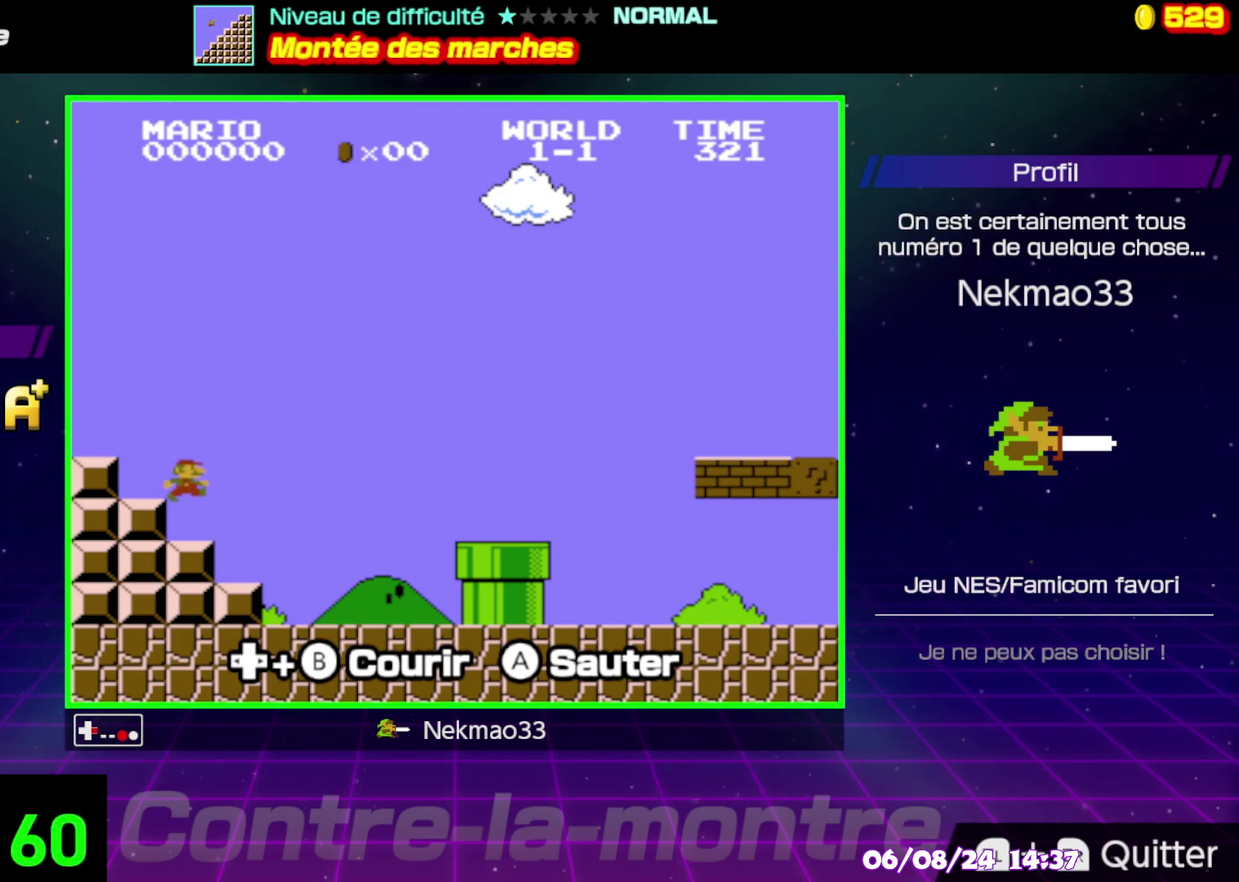
{"buttons": ["A", "B"], "events": [[483, "A", "down"]]}
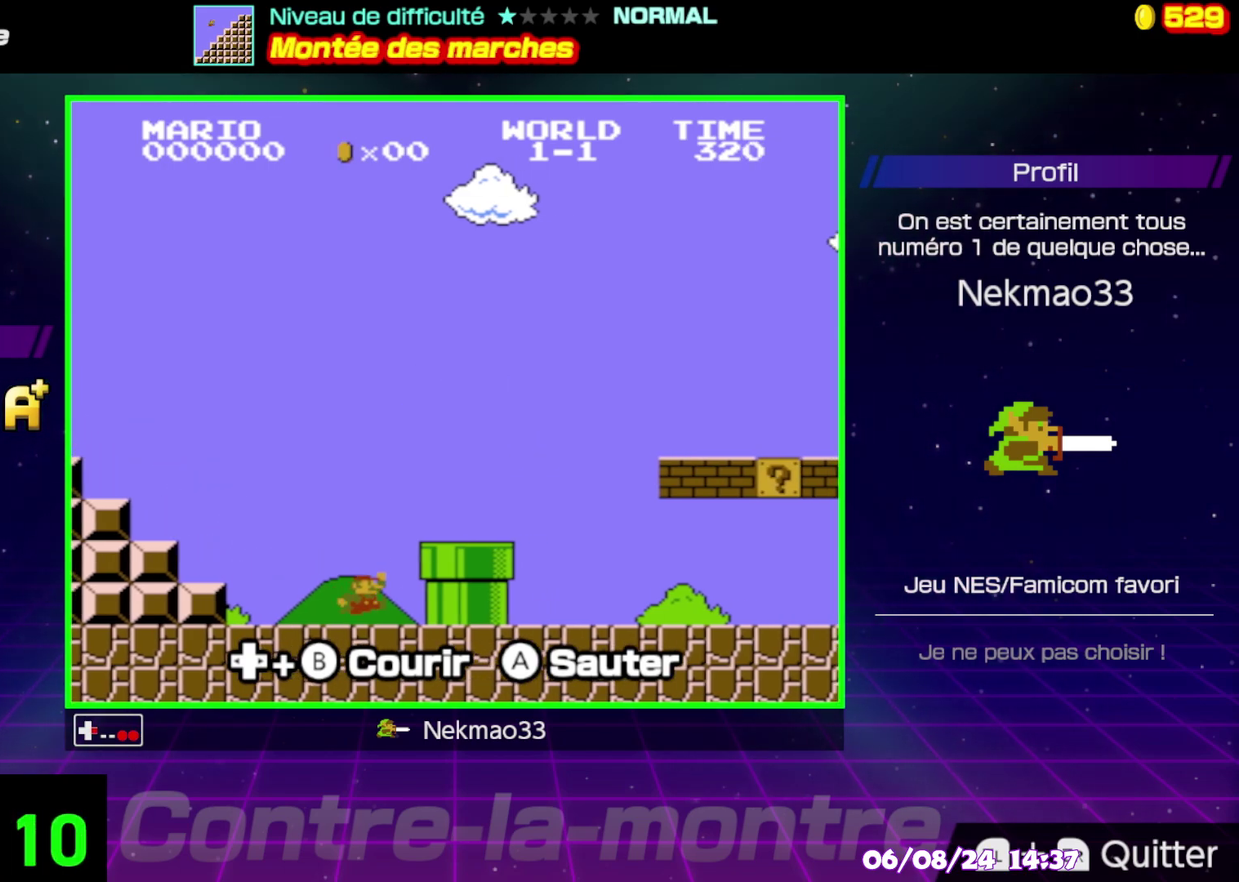
{"buttons": ["A", "B"], "events": []}
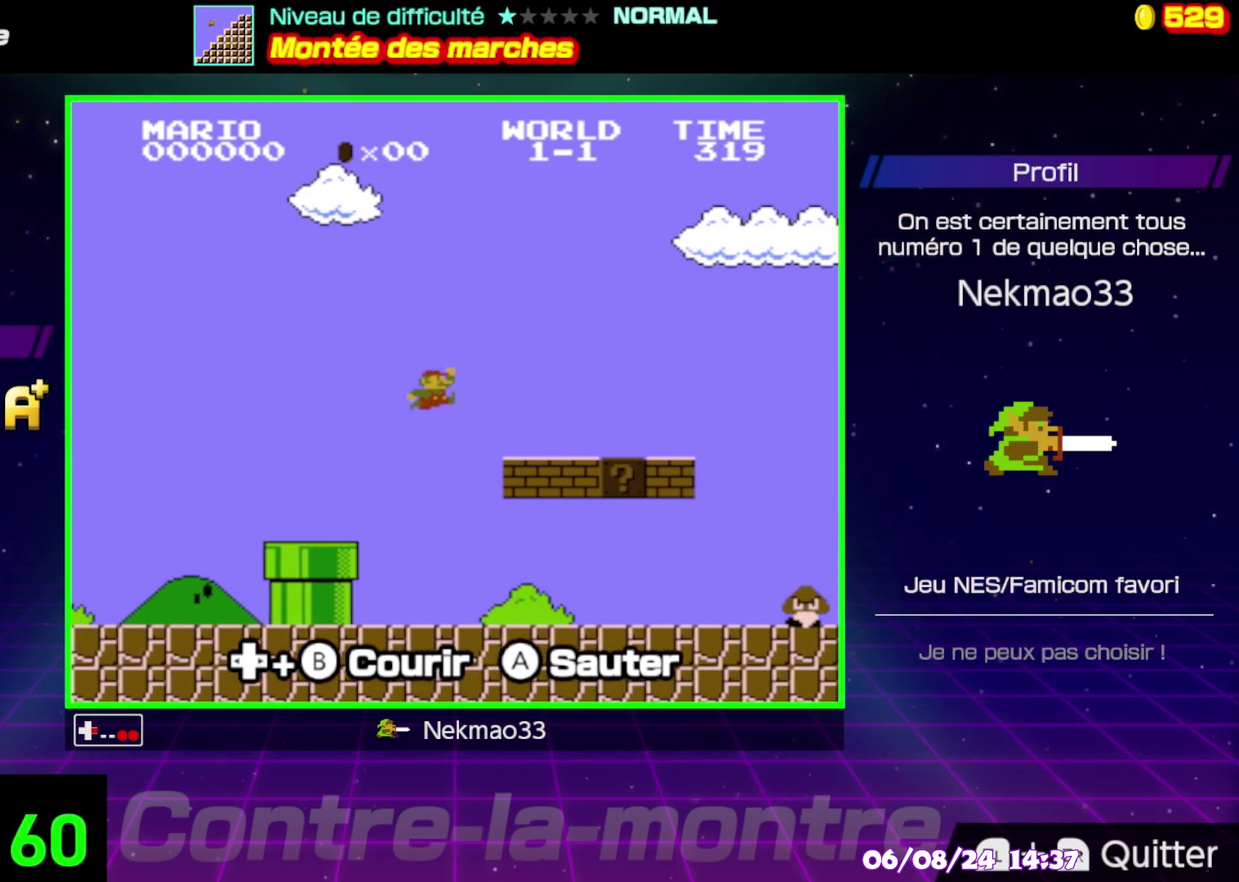
{"buttons": ["B"], "events": [[250, "A", "up"]]}
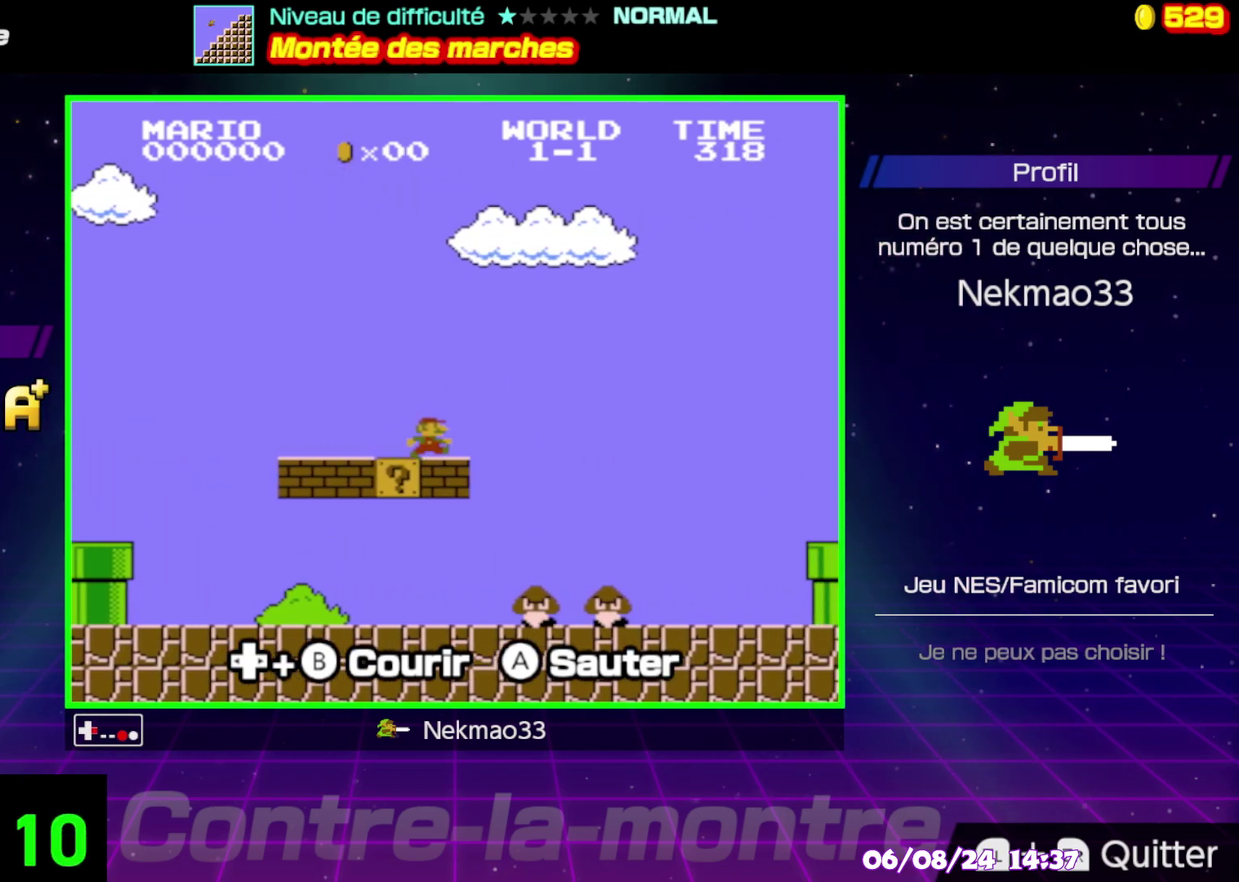
{"buttons": ["A", "B"], "events": [[67, "A", "down"]]}
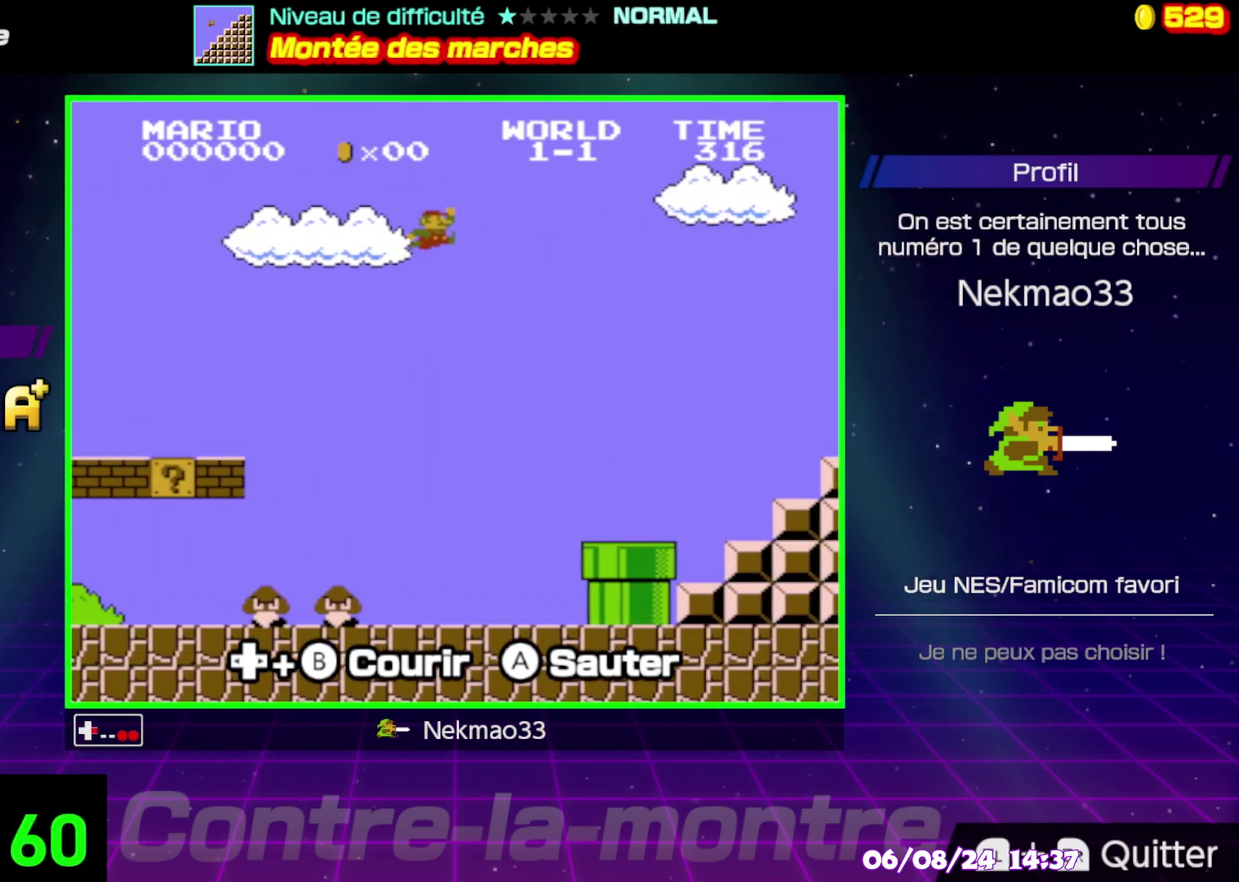
{"buttons": ["B"], "events": [[33, "A", "up"]]}
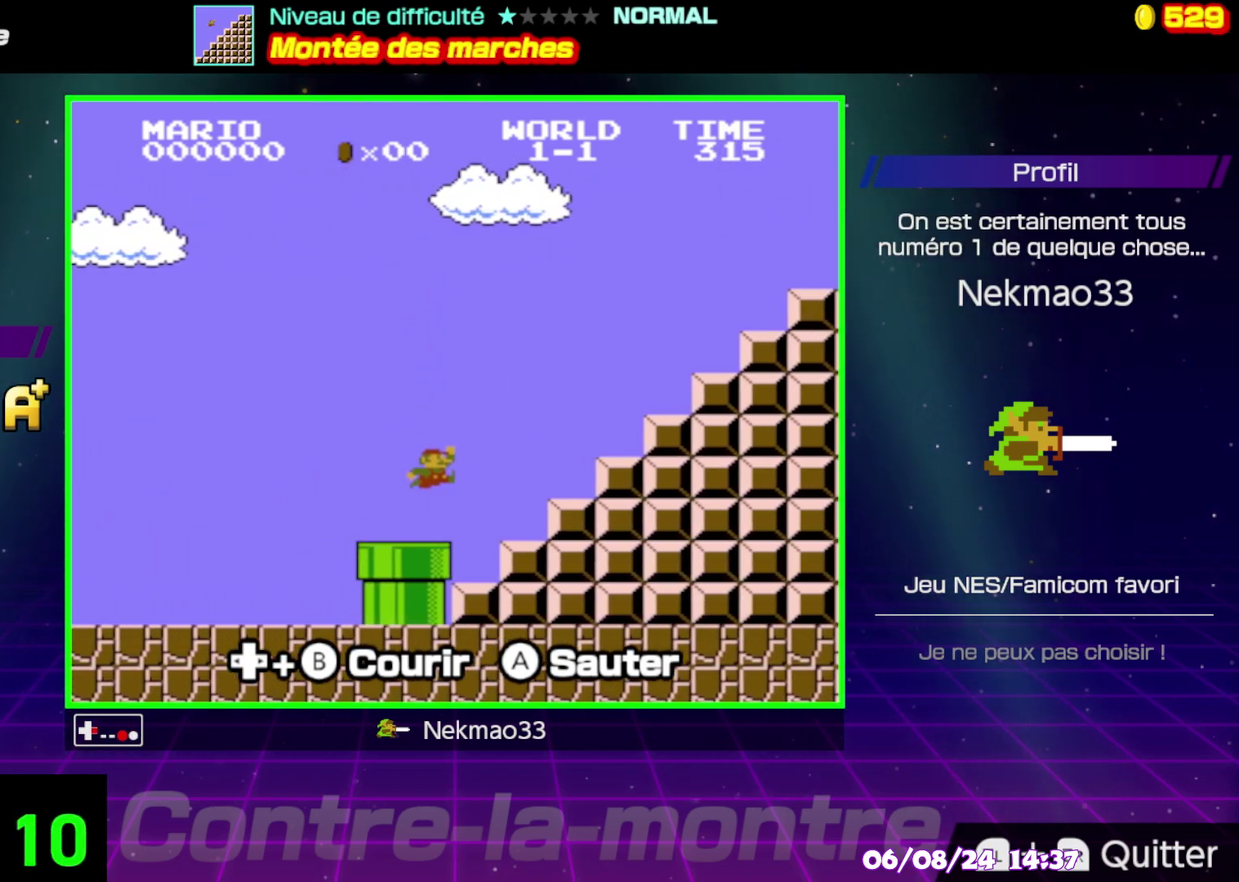
{"buttons": ["A", "B"], "events": [[67, "A", "down"], [383, "A", "up"], [483, "A", "down"]]}
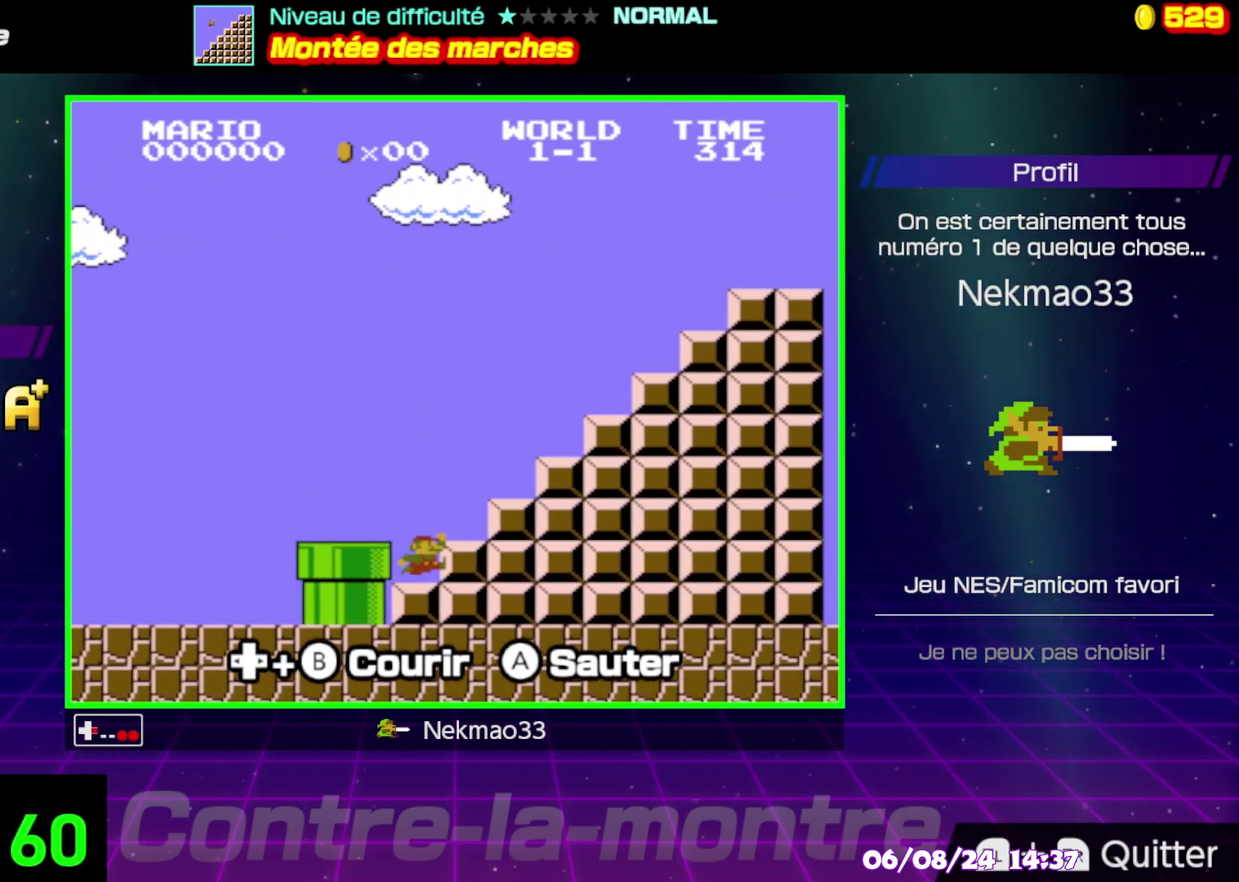
{"buttons": ["B"], "events": [[383, "A", "up"]]}
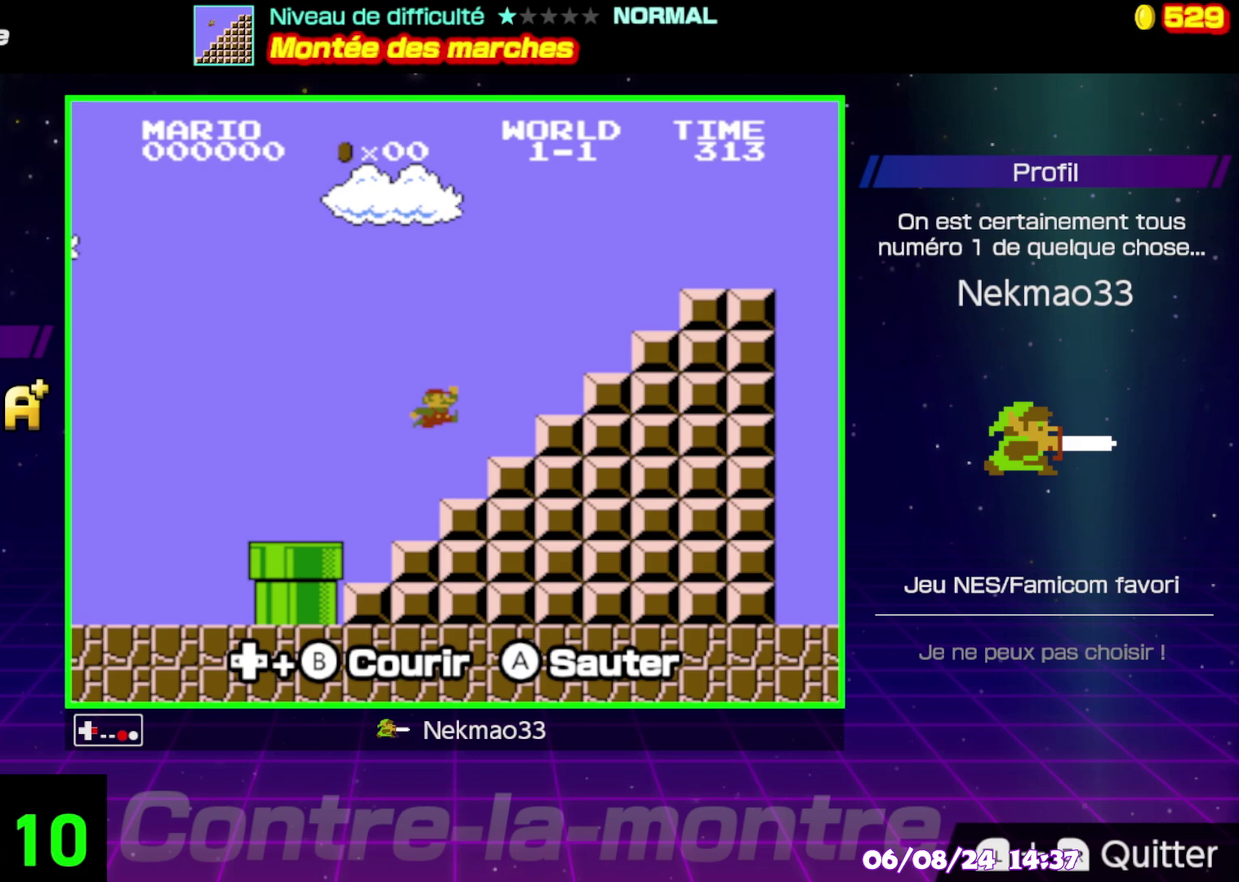
{"buttons": ["B"], "events": [[283, "A", "down"], [450, "A", "up"]]}
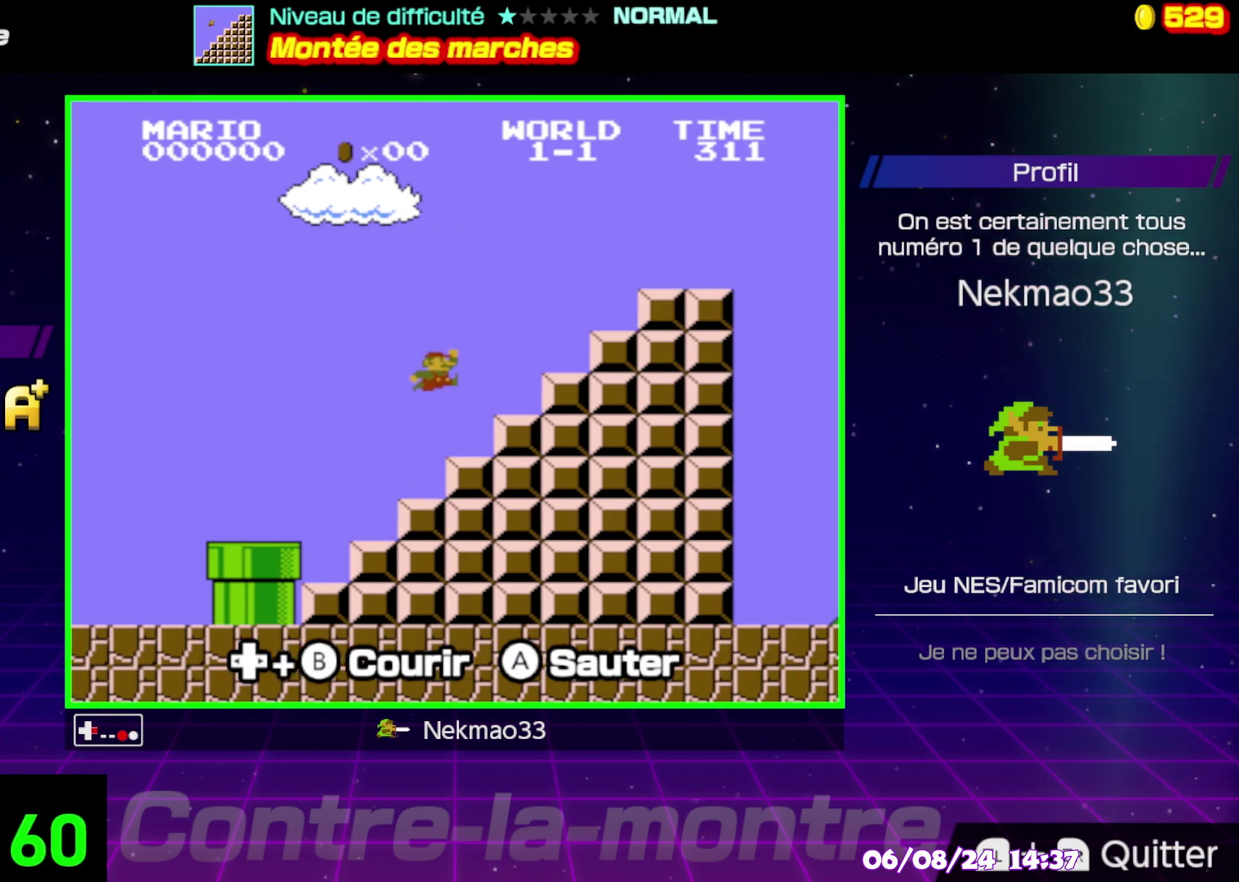
{"buttons": ["A", "B"], "events": [[383, "A", "down"]]}
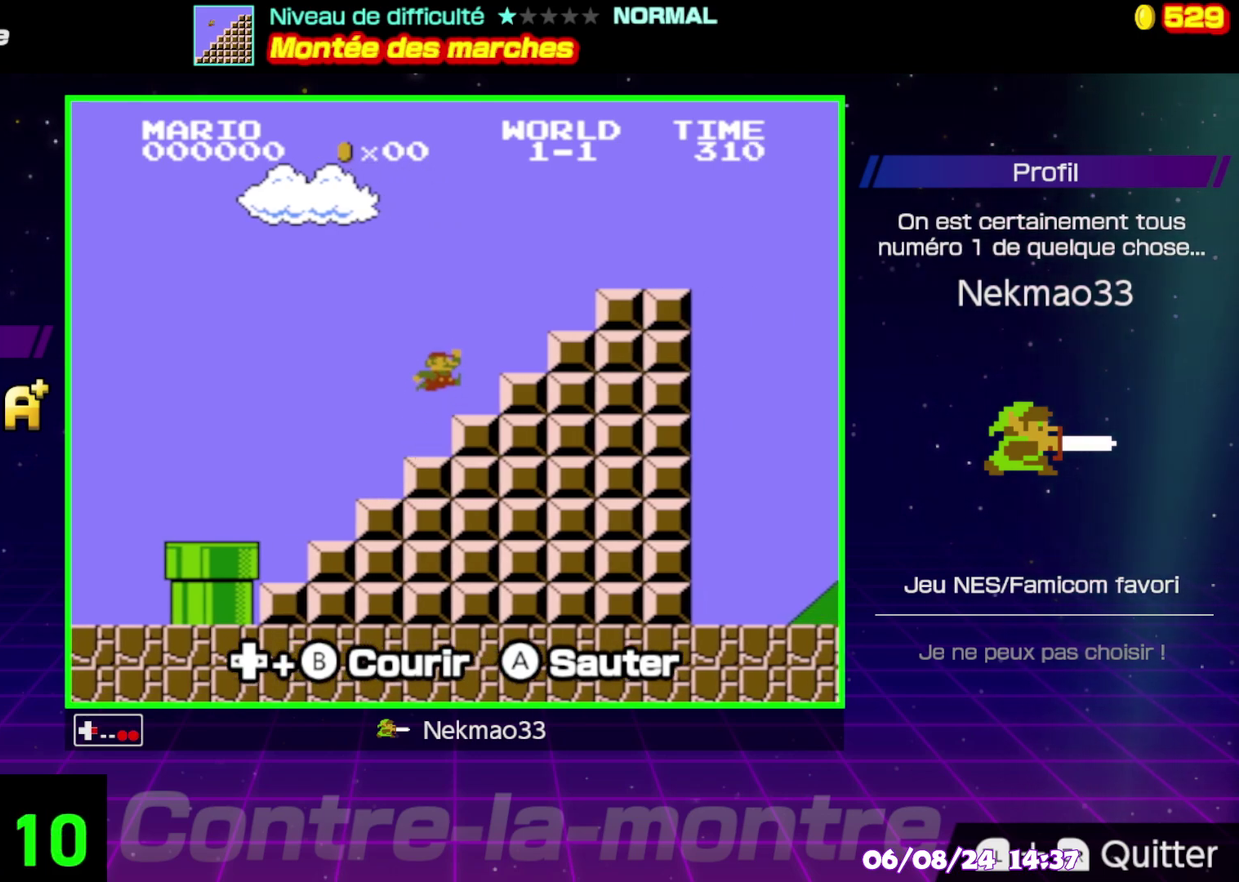
{"buttons": ["B"], "events": [[367, "A", "up"]]}
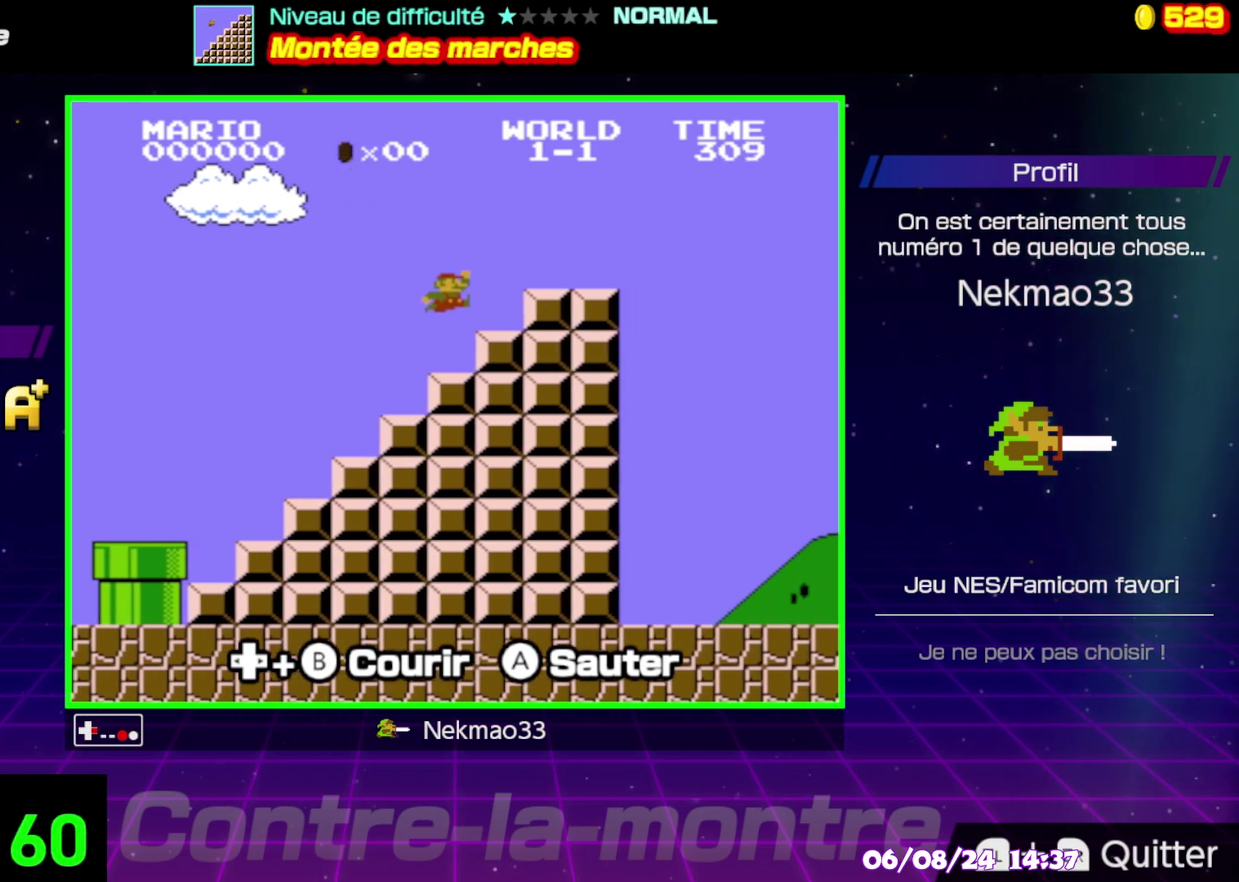
{"buttons": ["B"], "events": [[200, "A", "down"], [500, "A", "up"]]}
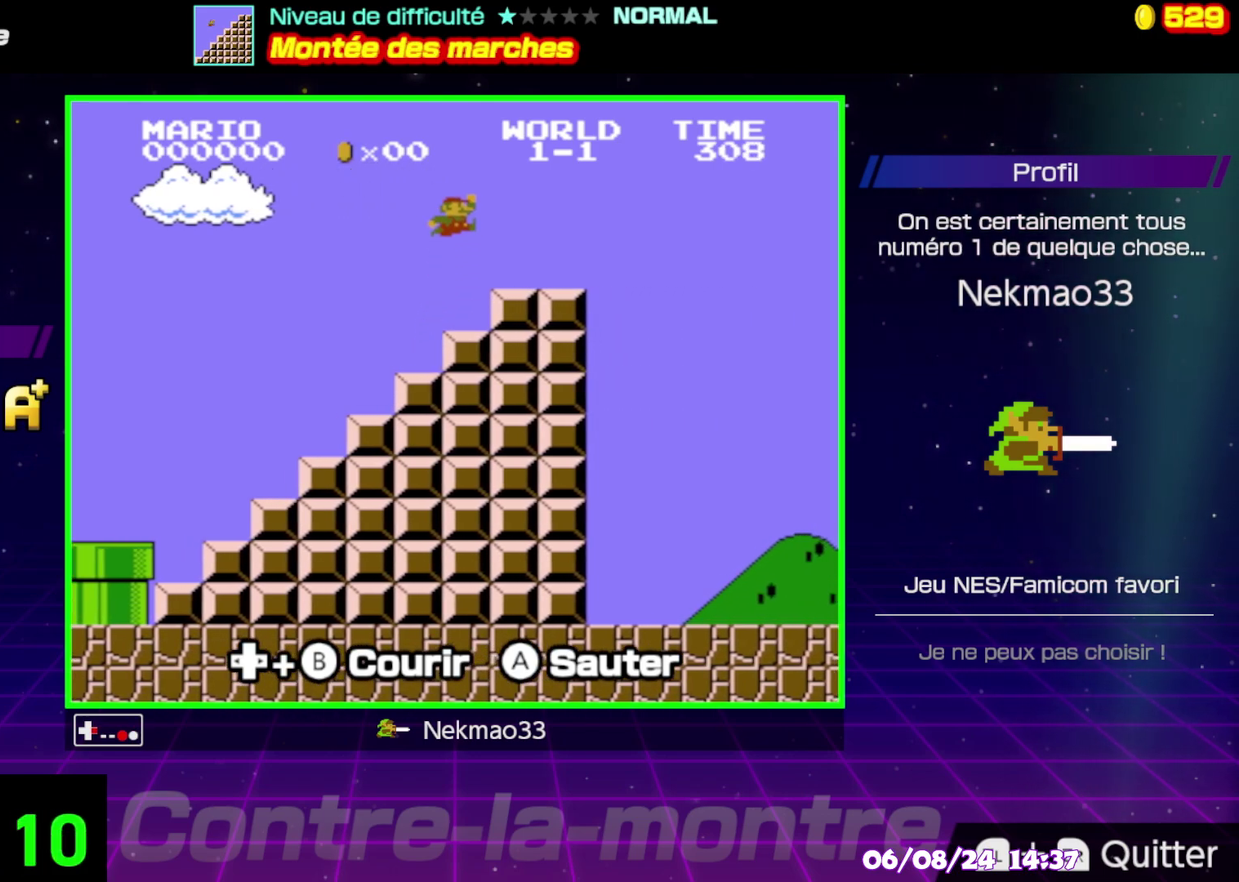
{"buttons": ["A", "B"], "events": [[500, "A", "down"]]}